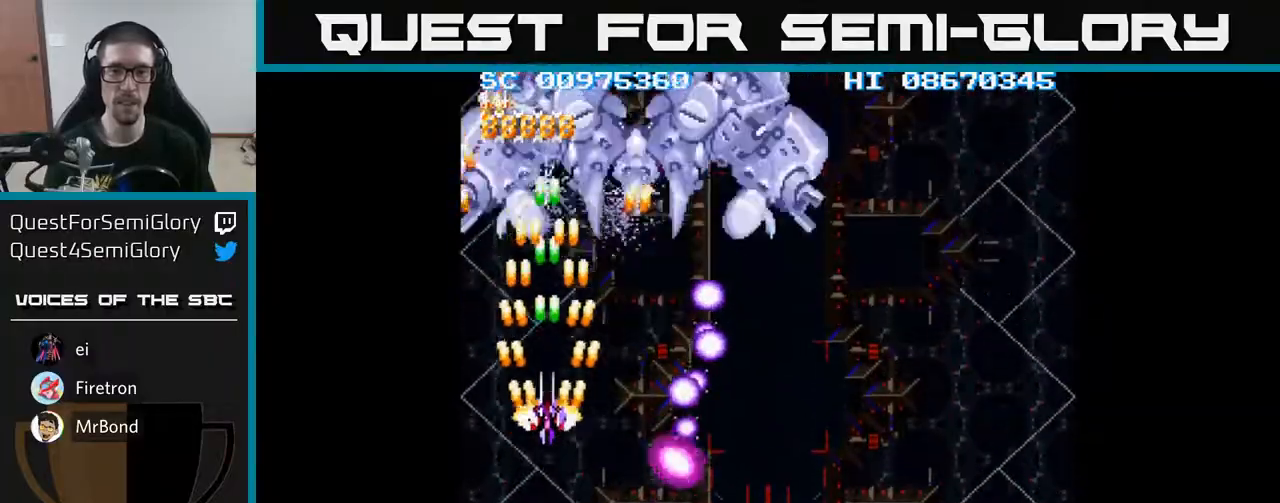
Gameplay with a controller (Xbox layout); each line is a JSON object with the inputs held at the frame after it. "events" lists button and stick changes between this image and that frame as [ms after this image, input, new state], when the widget could be followed in between. Not read: L3 R3 left_stick right_stick.
{"buttons": ["A", "DPAD_DOWN", "DPAD_RIGHT"], "events": [[250, "DPAD_UP", "up"], [467, "DPAD_DOWN", "down"], [467, "DPAD_RIGHT", "down"]]}
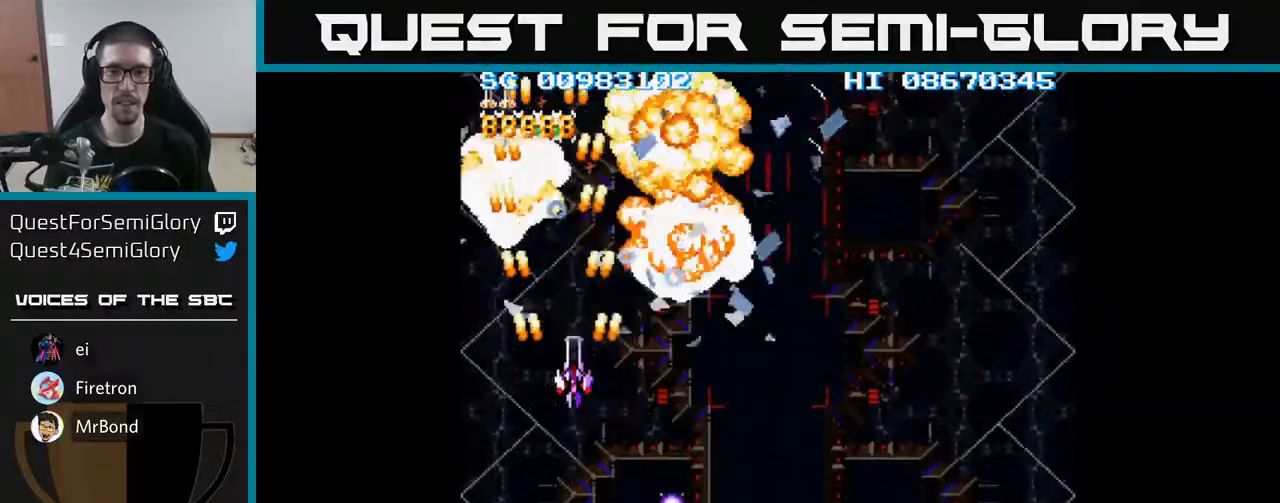
{"buttons": ["A", "DPAD_DOWN", "DPAD_RIGHT"], "events": []}
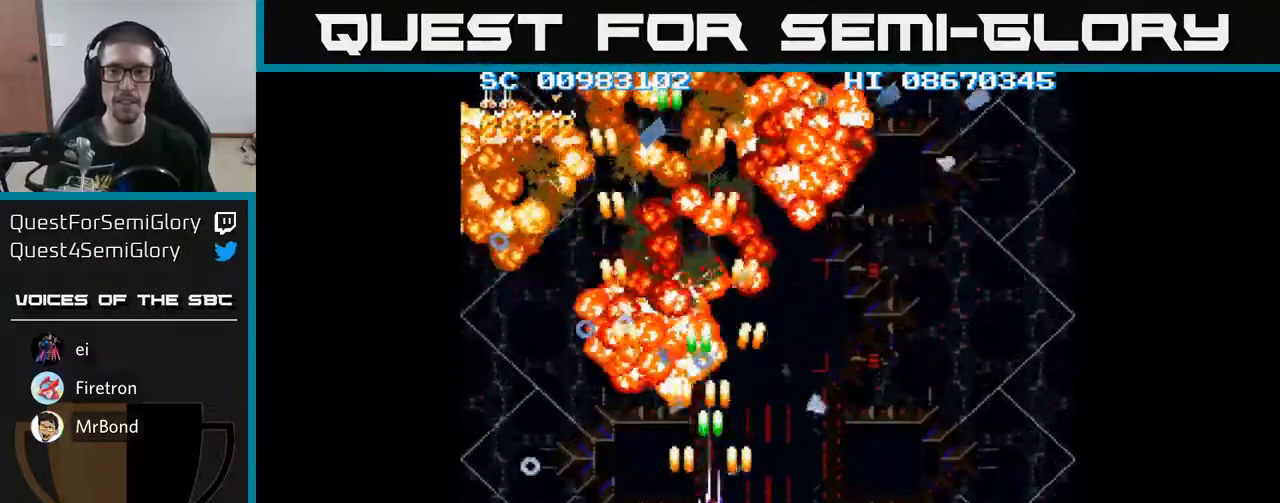
{"buttons": ["A", "DPAD_RIGHT"], "events": [[283, "DPAD_DOWN", "up"]]}
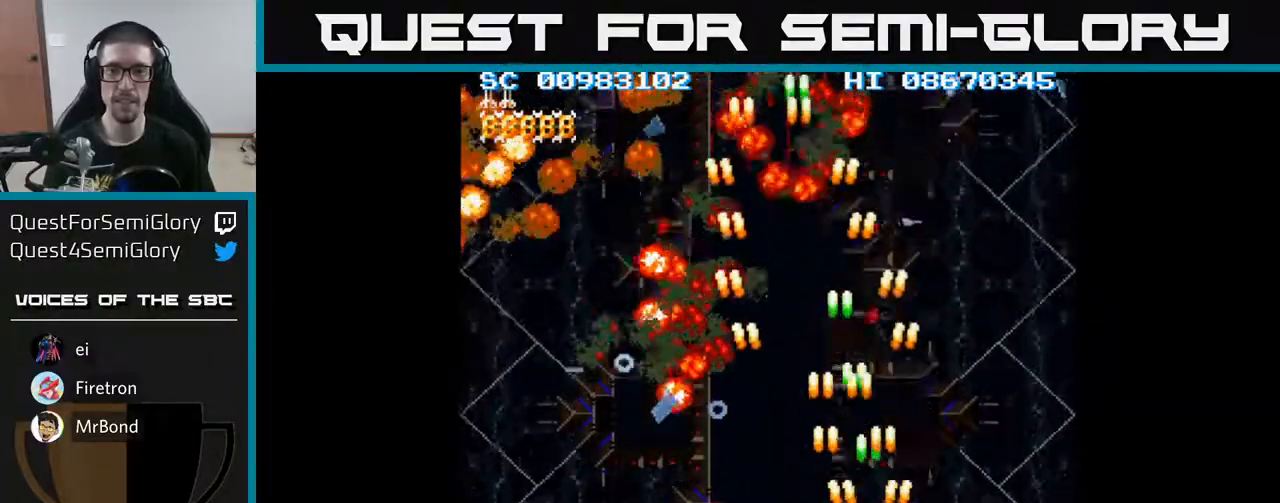
{"buttons": ["A", "DPAD_UP"], "events": [[233, "DPAD_RIGHT", "up"], [233, "DPAD_UP", "down"]]}
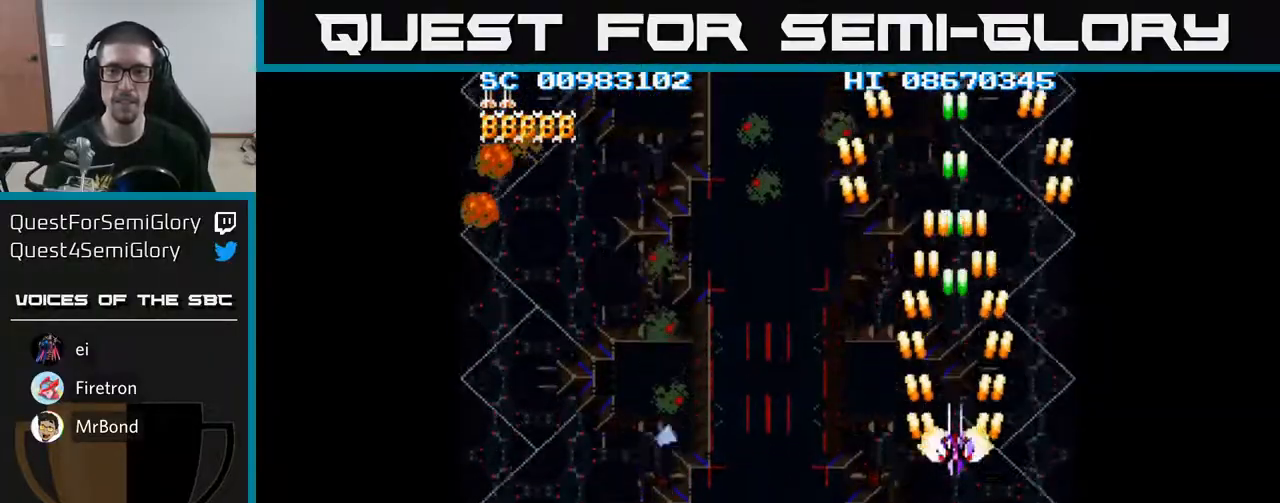
{"buttons": ["A", "DPAD_DOWN"], "events": [[283, "DPAD_UP", "up"], [367, "DPAD_DOWN", "down"], [367, "DPAD_LEFT", "down"], [417, "DPAD_LEFT", "up"]]}
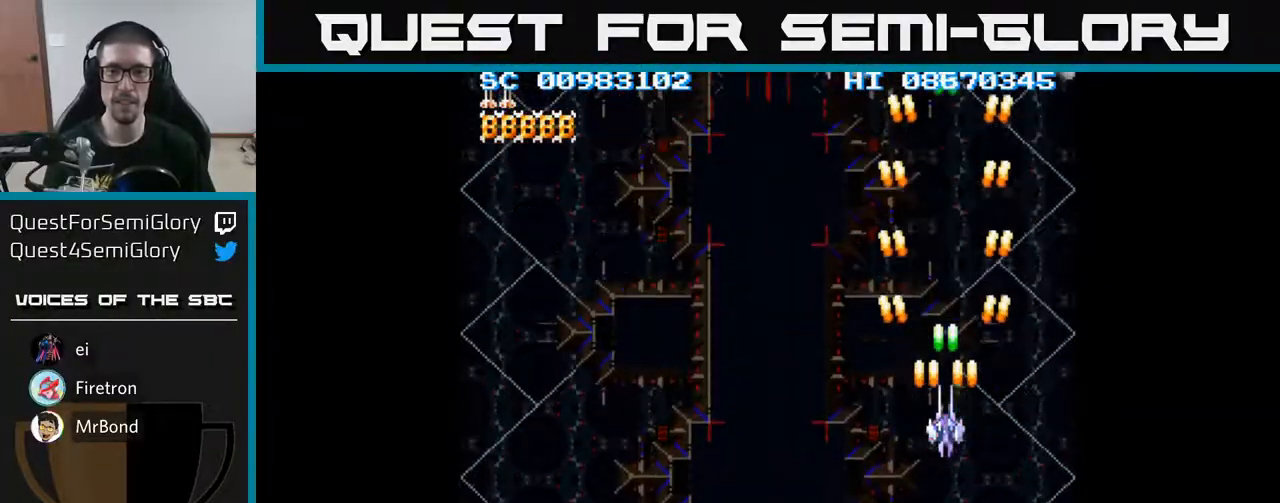
{"buttons": ["A", "DPAD_UP"], "events": [[417, "DPAD_DOWN", "up"], [450, "DPAD_UP", "down"]]}
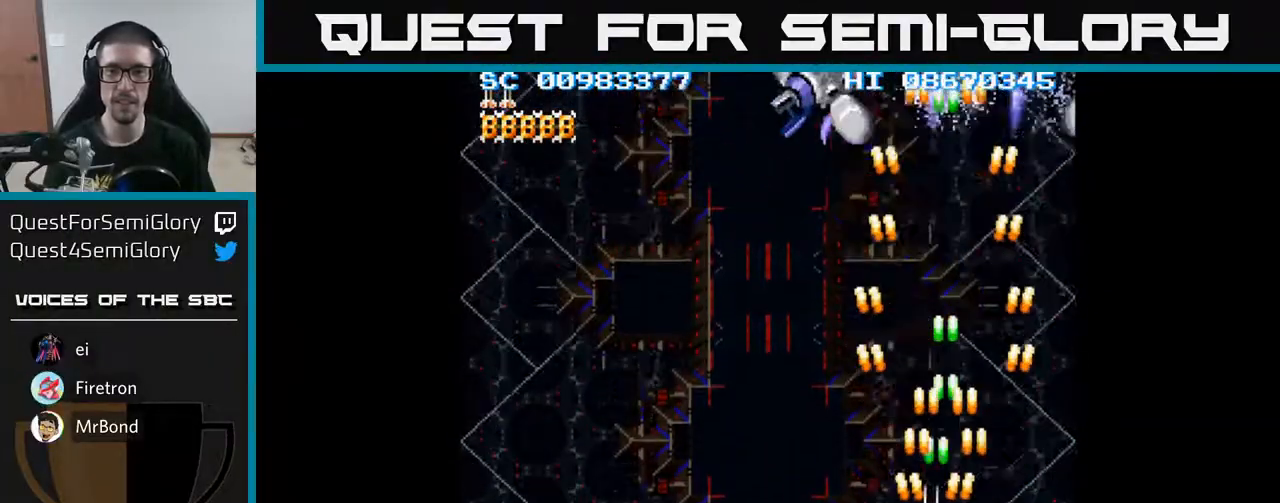
{"buttons": ["A", "DPAD_LEFT"], "events": [[17, "DPAD_LEFT", "down"], [100, "DPAD_LEFT", "up"], [417, "DPAD_LEFT", "down"], [433, "DPAD_UP", "up"]]}
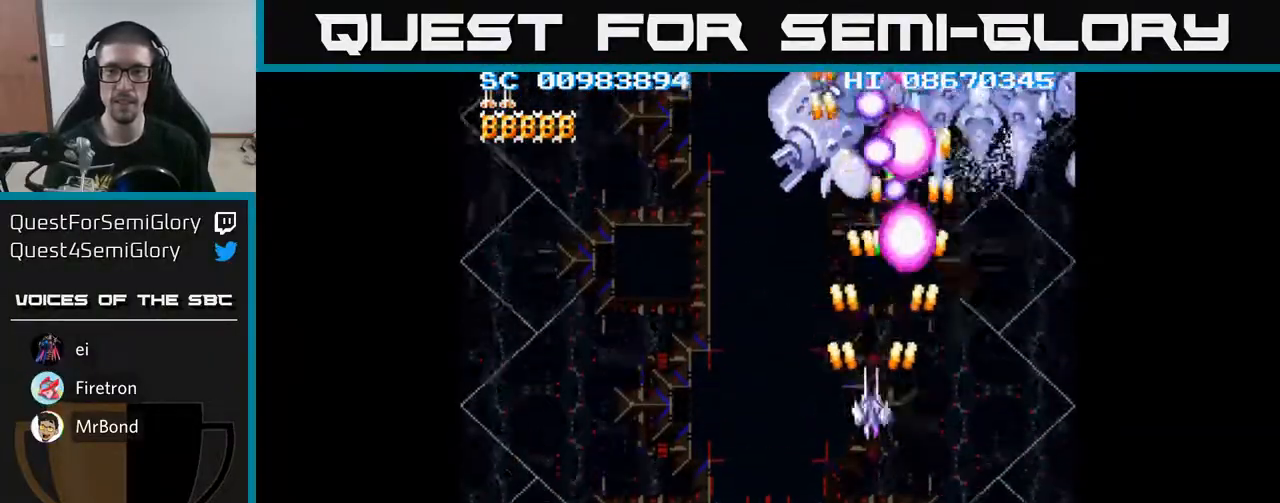
{"buttons": ["A", "DPAD_LEFT"], "events": [[33, "DPAD_DOWN", "down"], [50, "DPAD_LEFT", "up"], [233, "DPAD_LEFT", "down"], [483, "DPAD_DOWN", "up"]]}
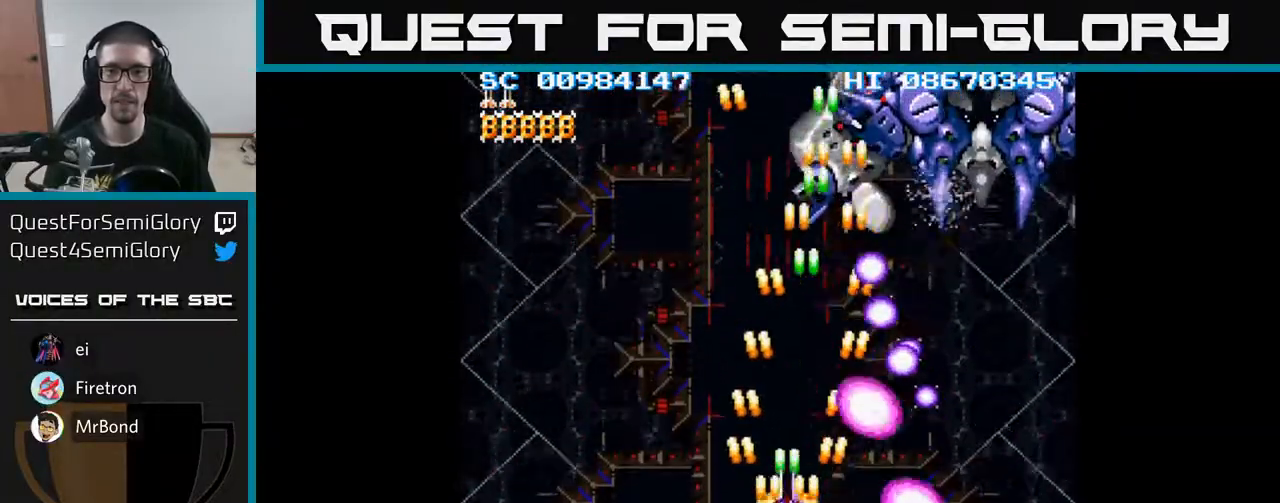
{"buttons": ["A", "DPAD_RIGHT"], "events": [[17, "DPAD_LEFT", "up"], [17, "DPAD_UP", "down"], [350, "DPAD_RIGHT", "down"], [483, "DPAD_UP", "up"]]}
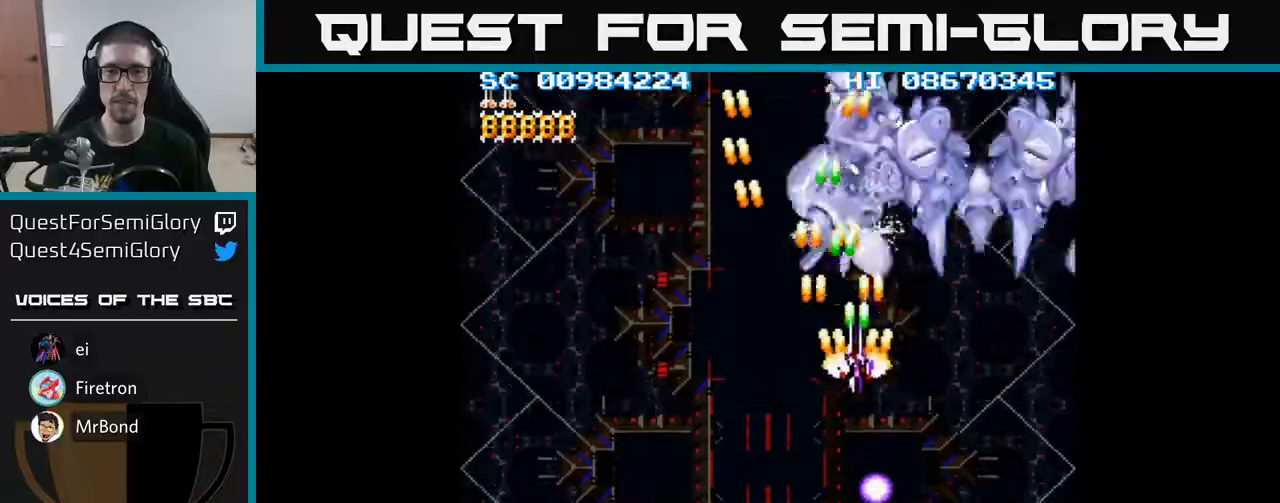
{"buttons": ["A", "DPAD_DOWN"], "events": [[333, "DPAD_DOWN", "down"], [450, "DPAD_RIGHT", "up"]]}
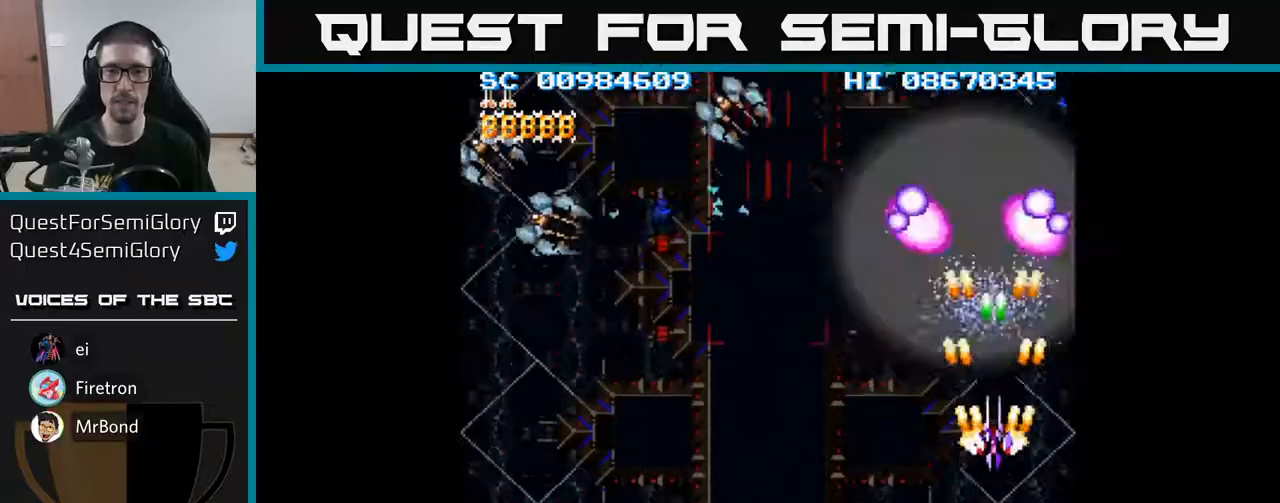
{"buttons": ["A", "DPAD_DOWN", "DPAD_LEFT"], "events": [[183, "DPAD_LEFT", "down"]]}
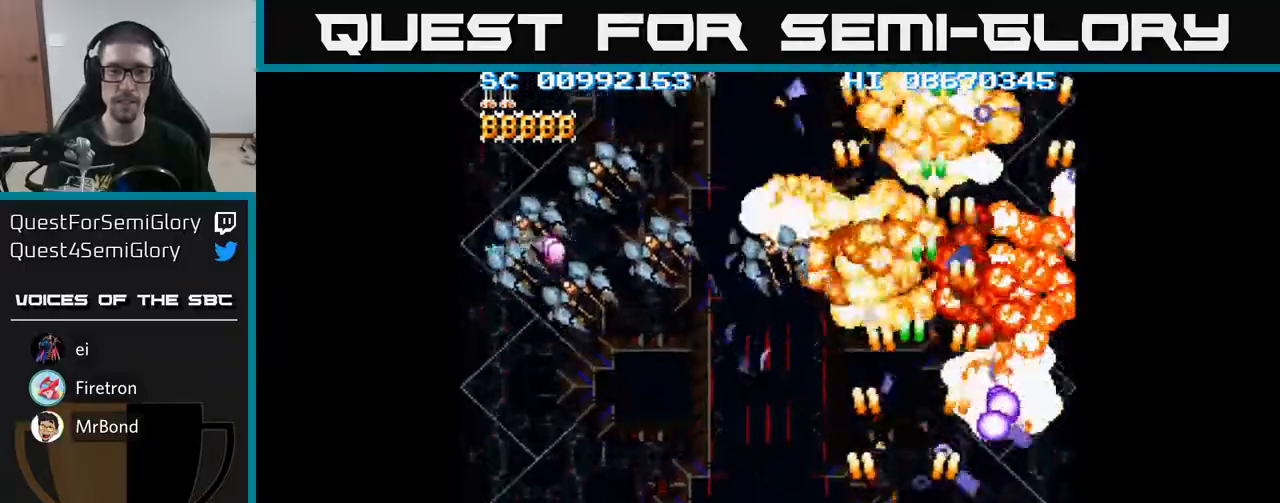
{"buttons": ["A", "DPAD_LEFT"], "events": [[167, "DPAD_DOWN", "up"]]}
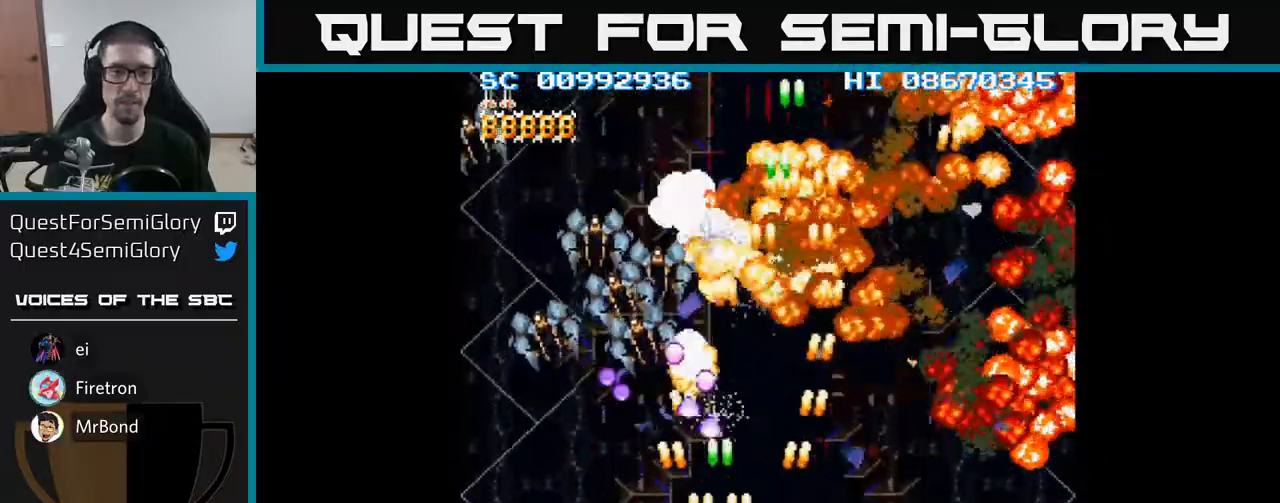
{"buttons": ["A", "DPAD_LEFT"], "events": []}
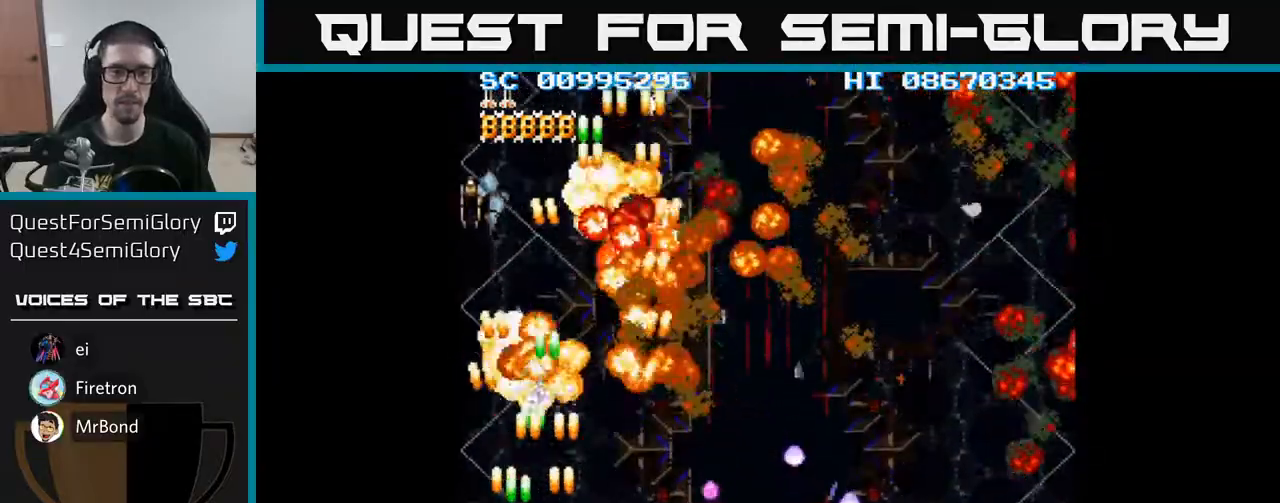
{"buttons": ["A", "DPAD_RIGHT"], "events": [[83, "DPAD_LEFT", "up"], [100, "DPAD_DOWN", "down"], [117, "DPAD_RIGHT", "down"], [150, "DPAD_DOWN", "up"]]}
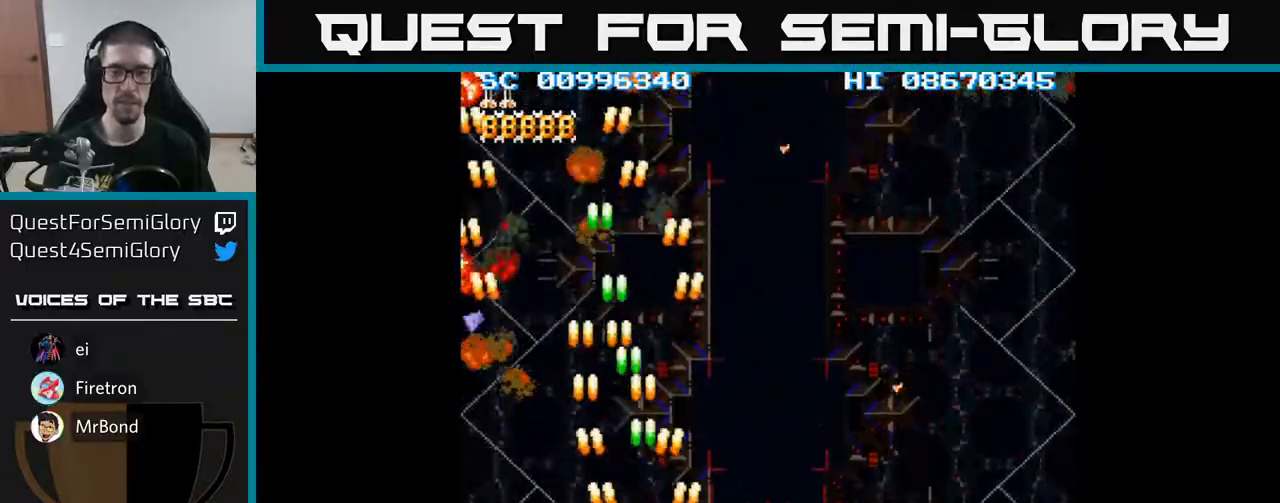
{"buttons": ["A", "DPAD_RIGHT"], "events": []}
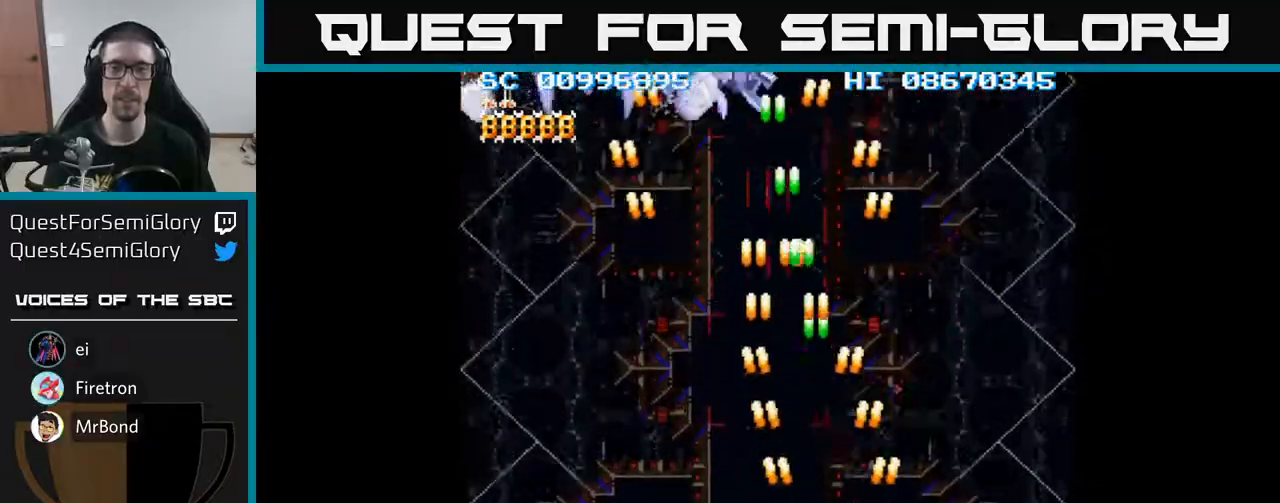
{"buttons": ["A", "DPAD_LEFT"], "events": [[200, "DPAD_RIGHT", "up"], [233, "DPAD_LEFT", "down"]]}
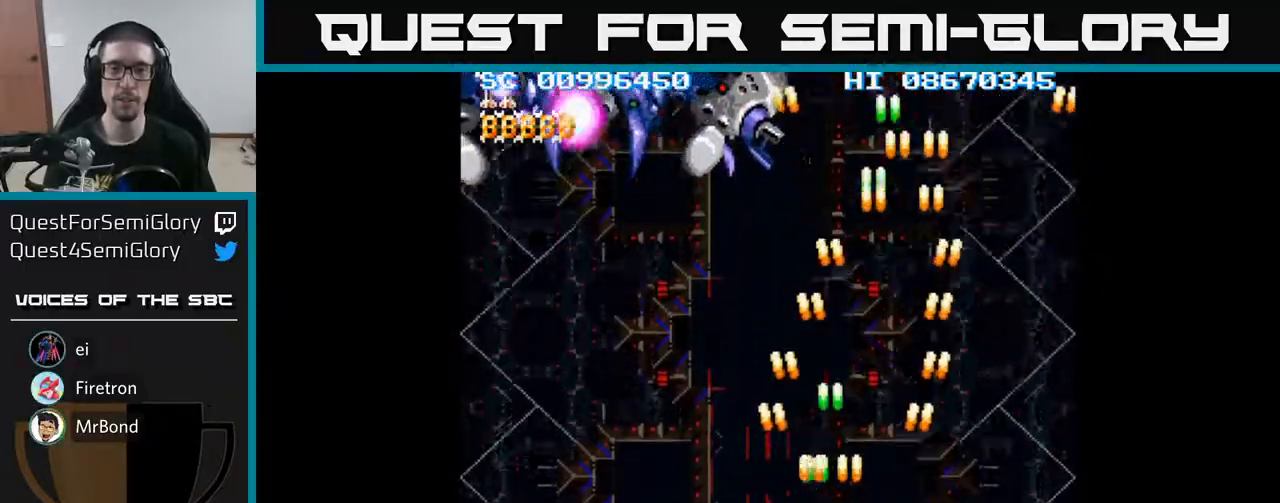
{"buttons": ["A", "DPAD_LEFT"], "events": [[383, "A", "up"], [433, "A", "down"]]}
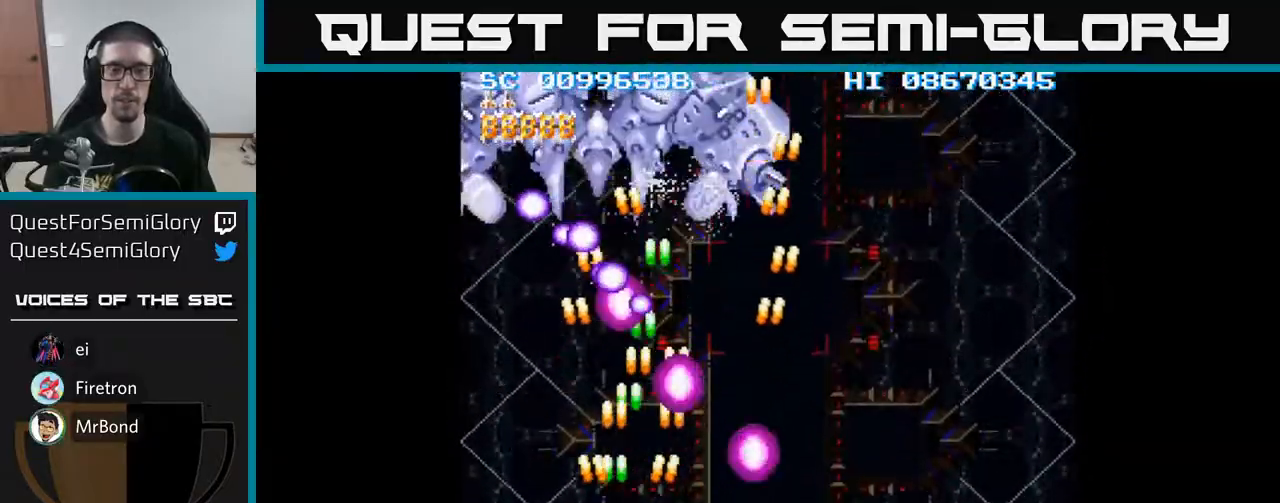
{"buttons": ["A", "DPAD_UP"], "events": [[33, "DPAD_UP", "down"], [317, "DPAD_LEFT", "up"]]}
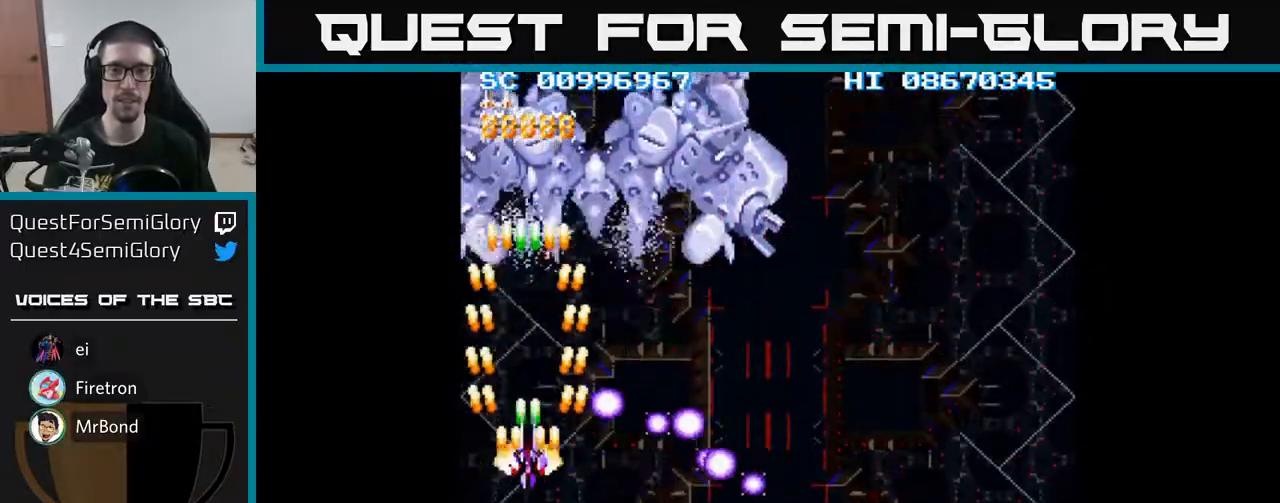
{"buttons": ["A", "DPAD_DOWN"], "events": [[300, "DPAD_UP", "up"], [367, "DPAD_DOWN", "down"]]}
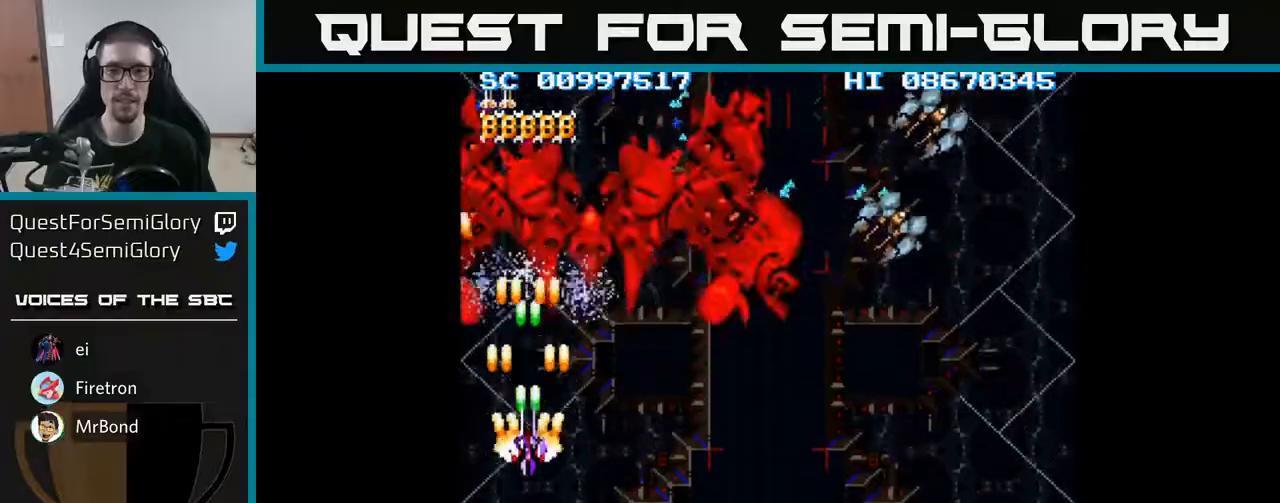
{"buttons": ["A", "DPAD_DOWN", "DPAD_RIGHT"], "events": [[217, "DPAD_RIGHT", "down"]]}
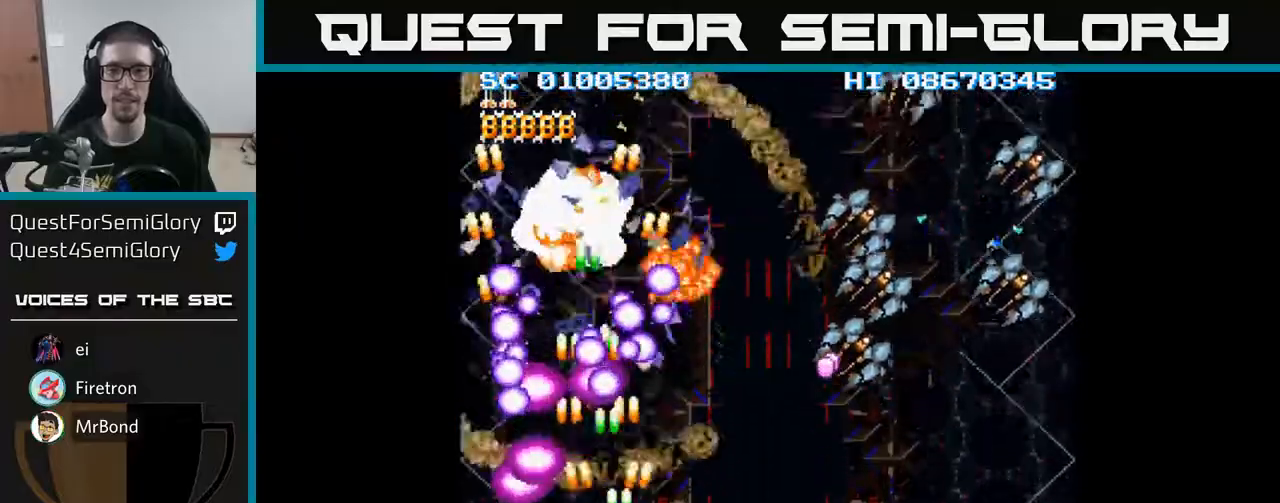
{"buttons": ["A", "DPAD_RIGHT"], "events": [[233, "DPAD_DOWN", "up"]]}
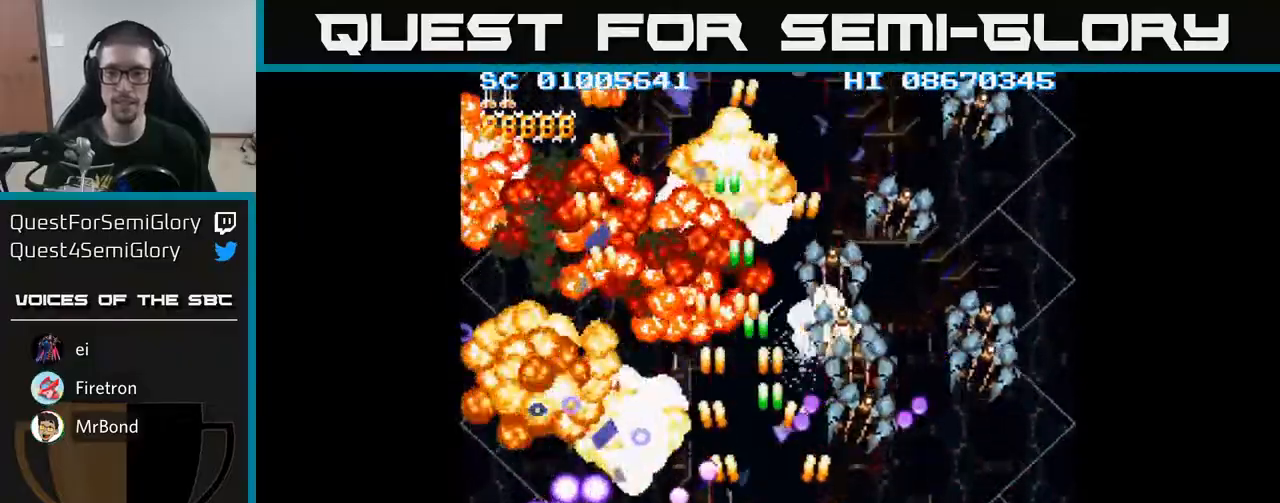
{"buttons": ["A", "DPAD_RIGHT"], "events": [[367, "A", "up"], [400, "A", "down"]]}
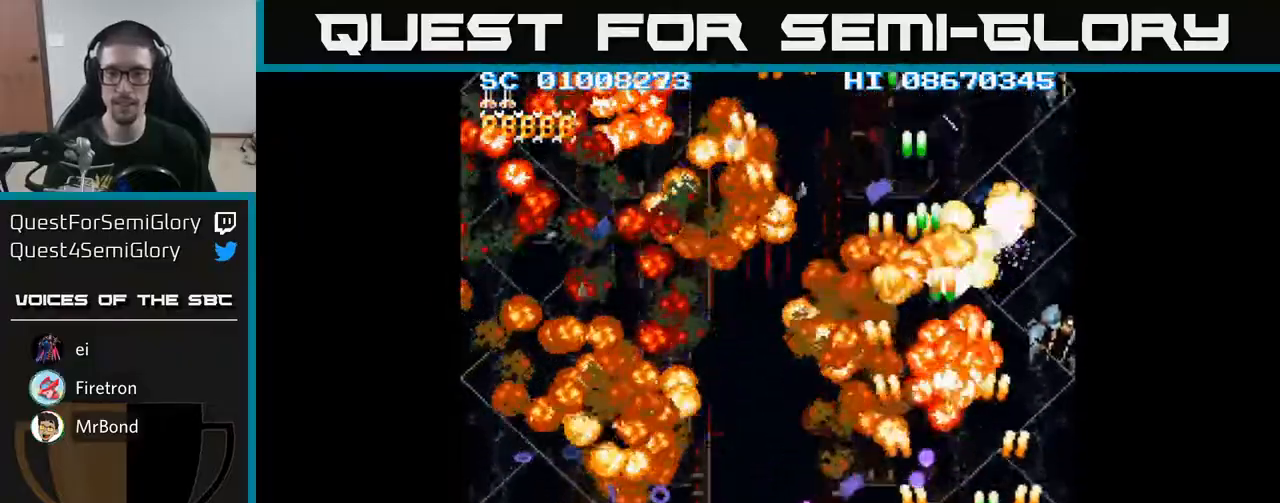
{"buttons": ["A", "DPAD_LEFT"], "events": [[217, "DPAD_RIGHT", "up"], [217, "DPAD_UP", "down"], [333, "DPAD_LEFT", "down"], [400, "DPAD_UP", "up"]]}
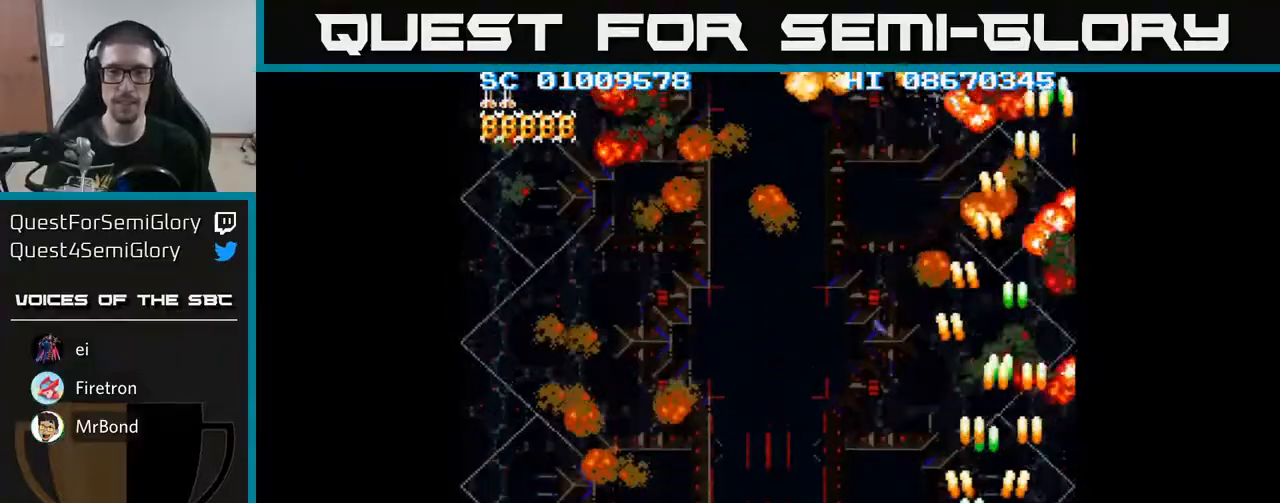
{"buttons": ["A", "DPAD_DOWN", "DPAD_LEFT"], "events": [[217, "DPAD_DOWN", "down"]]}
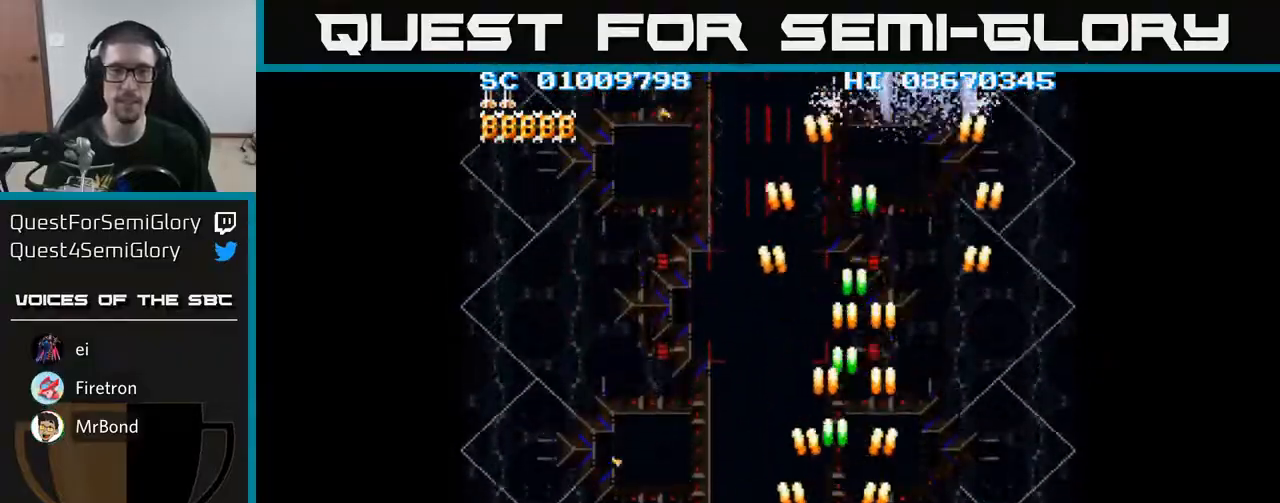
{"buttons": ["A", "DPAD_LEFT"], "events": [[33, "DPAD_DOWN", "up"]]}
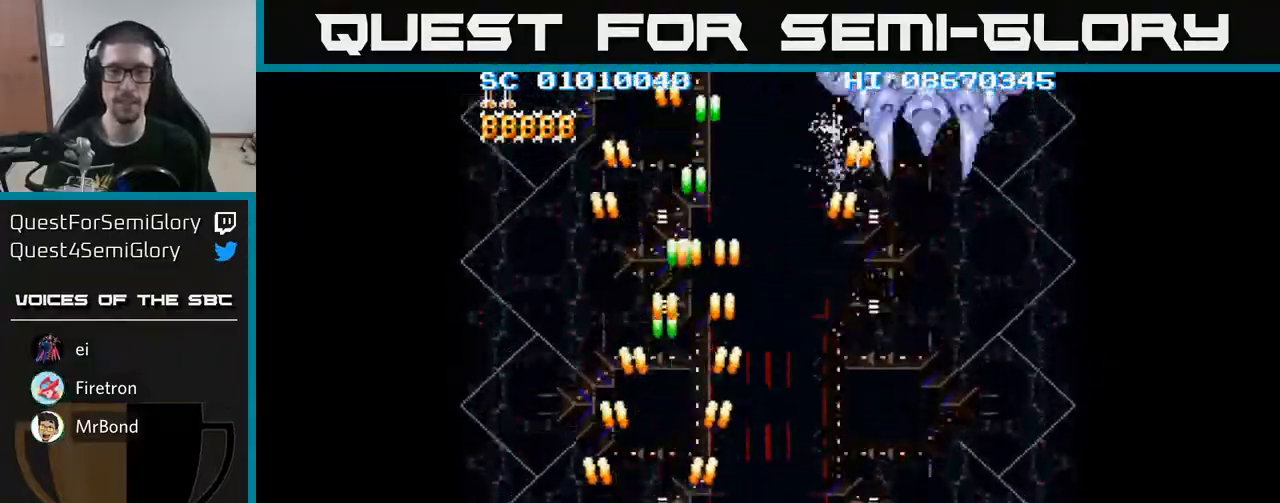
{"buttons": ["A", "DPAD_UP", "DPAD_RIGHT"], "events": [[17, "DPAD_LEFT", "up"], [33, "DPAD_RIGHT", "down"], [83, "DPAD_UP", "down"]]}
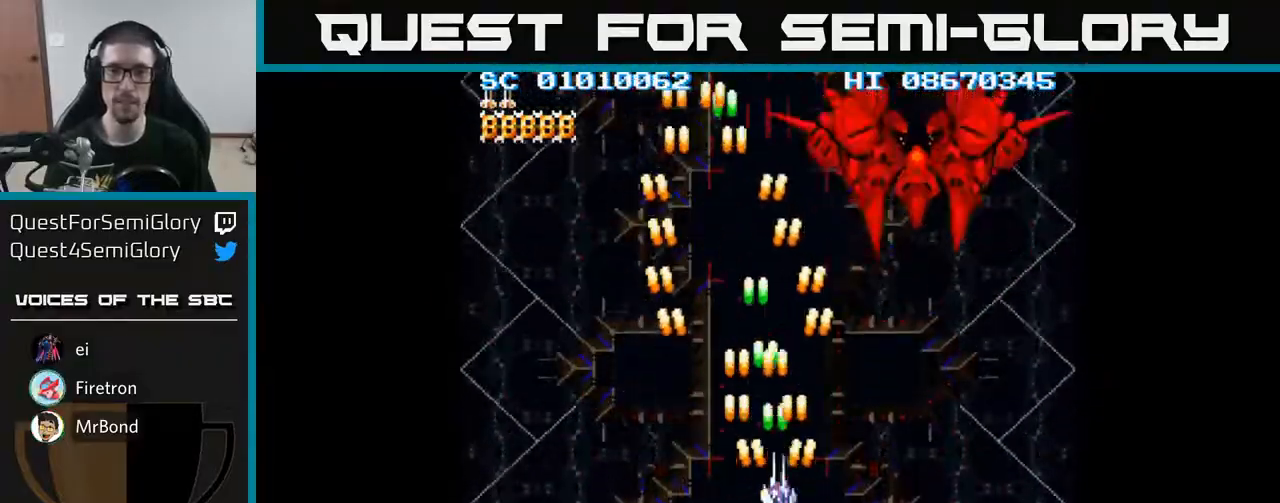
{"buttons": ["A", "DPAD_UP"], "events": [[483, "DPAD_RIGHT", "up"]]}
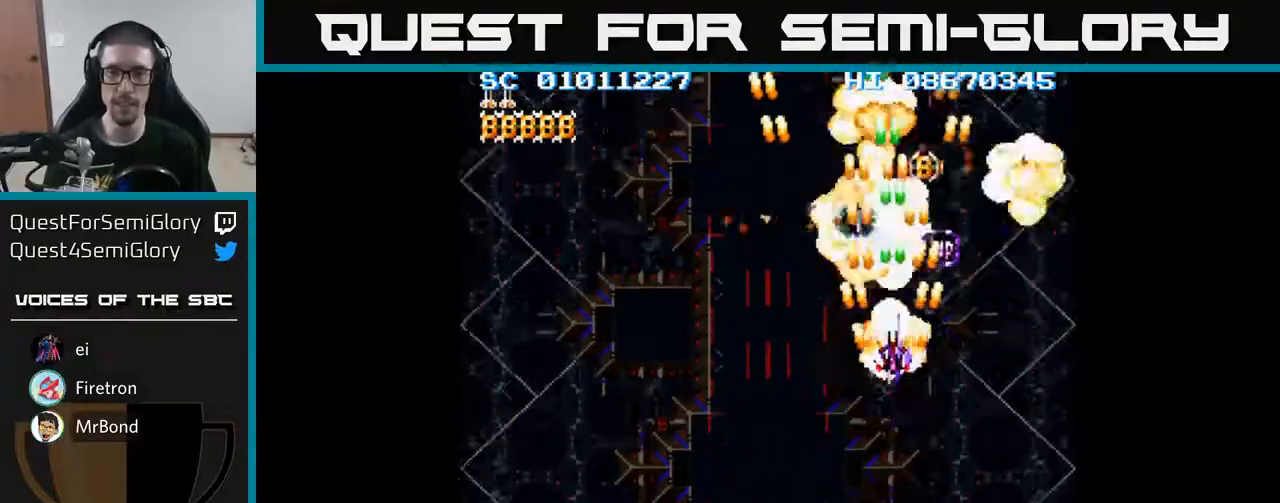
{"buttons": ["A", "DPAD_RIGHT"], "events": [[67, "DPAD_UP", "up"], [483, "DPAD_RIGHT", "down"]]}
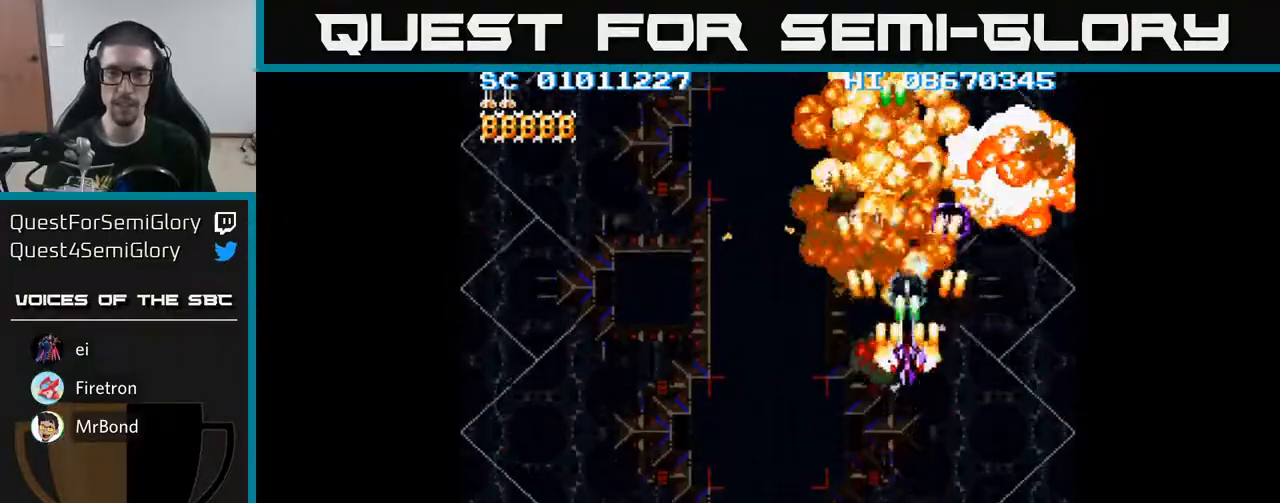
{"buttons": ["A"], "events": [[17, "DPAD_RIGHT", "up"], [233, "DPAD_UP", "down"], [450, "DPAD_UP", "up"]]}
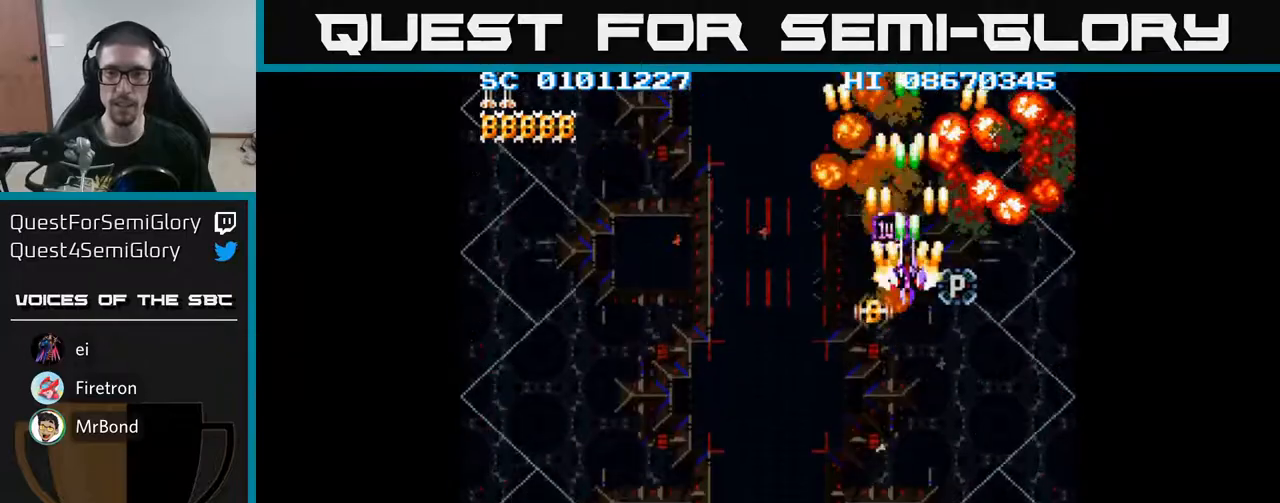
{"buttons": ["A", "DPAD_DOWN"], "events": [[250, "DPAD_DOWN", "down"], [300, "DPAD_DOWN", "up"], [500, "DPAD_DOWN", "down"]]}
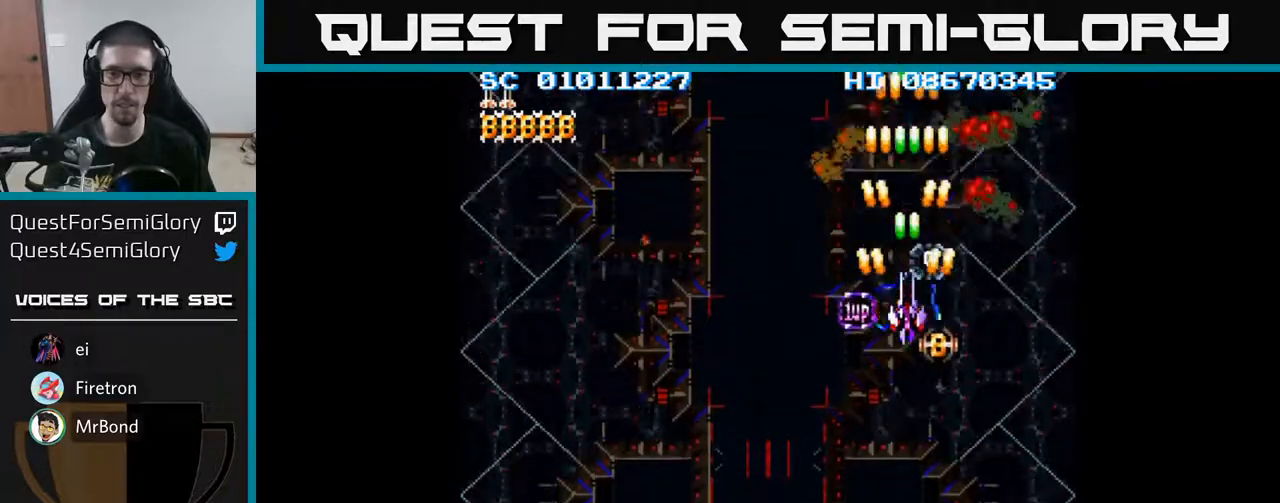
{"buttons": ["A"], "events": [[50, "DPAD_DOWN", "up"], [333, "DPAD_DOWN", "down"], [400, "DPAD_DOWN", "up"]]}